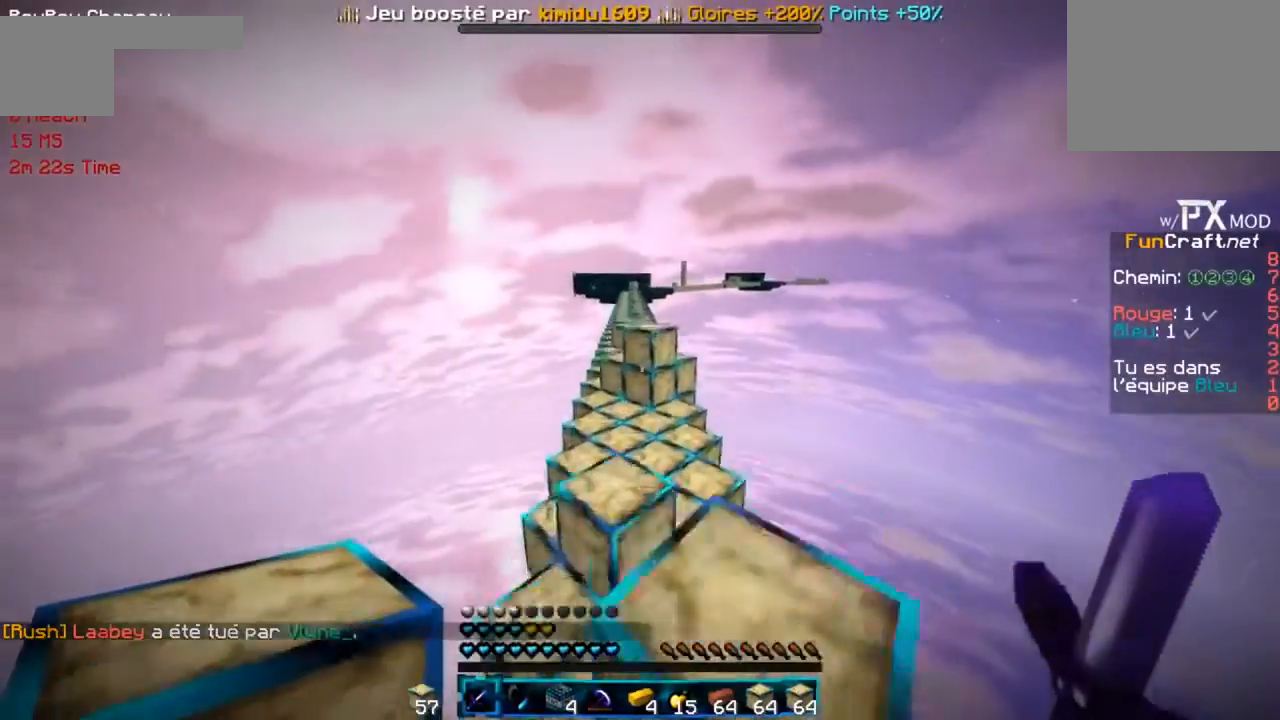
Gameplay with keyboard; each line is a JSON object with the keys held at the frame after it. "events" lists presses ("down") and releases ("up") of "d", "f", "g" and "r" between this image and that frame as [ms after this image, input, new state], when the widget could be followed in between. No other keys are recorded. Mouse input is not recorded.
{"keys": ["r"], "events": []}
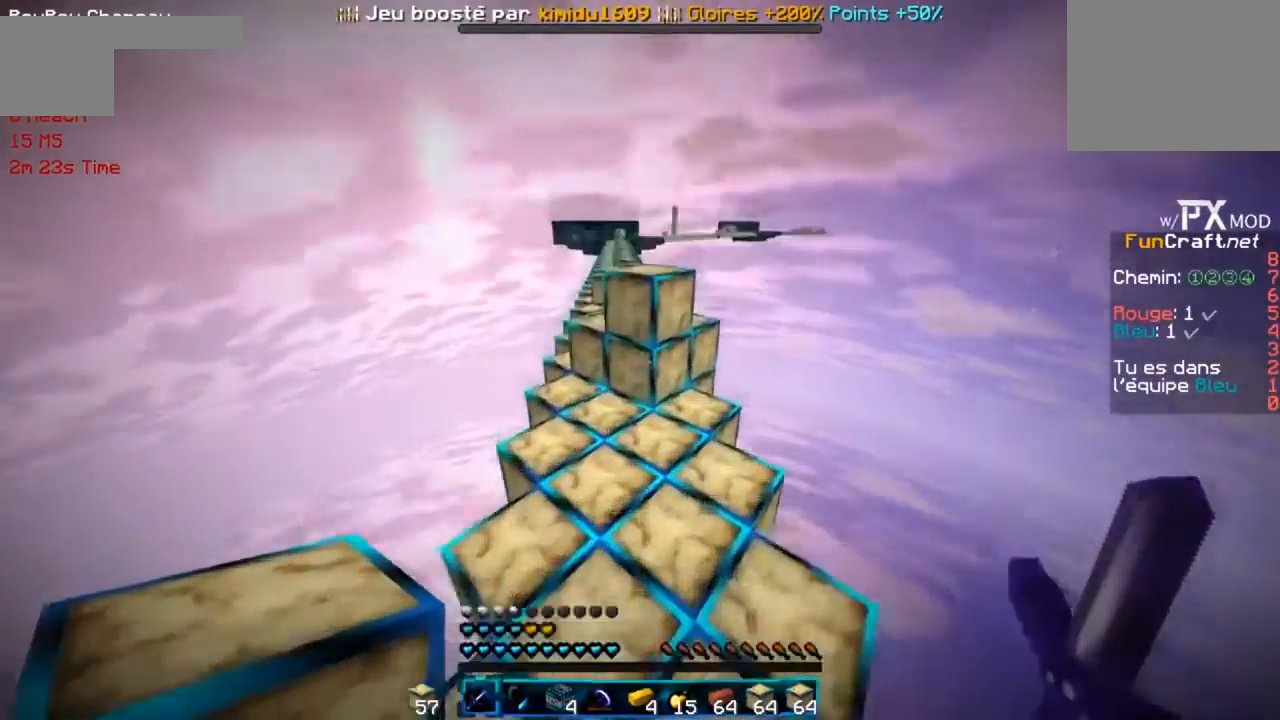
{"keys": ["r"], "events": []}
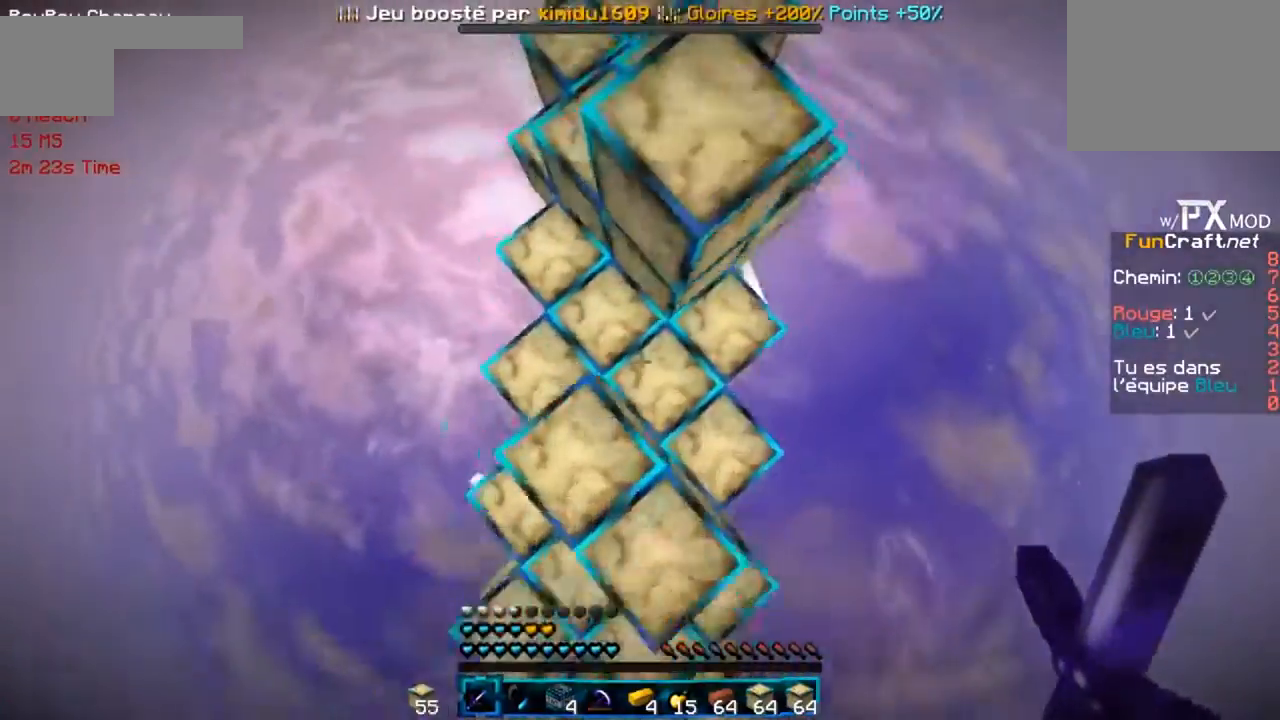
{"keys": ["g", "r"], "events": [[401, "g", "down"]]}
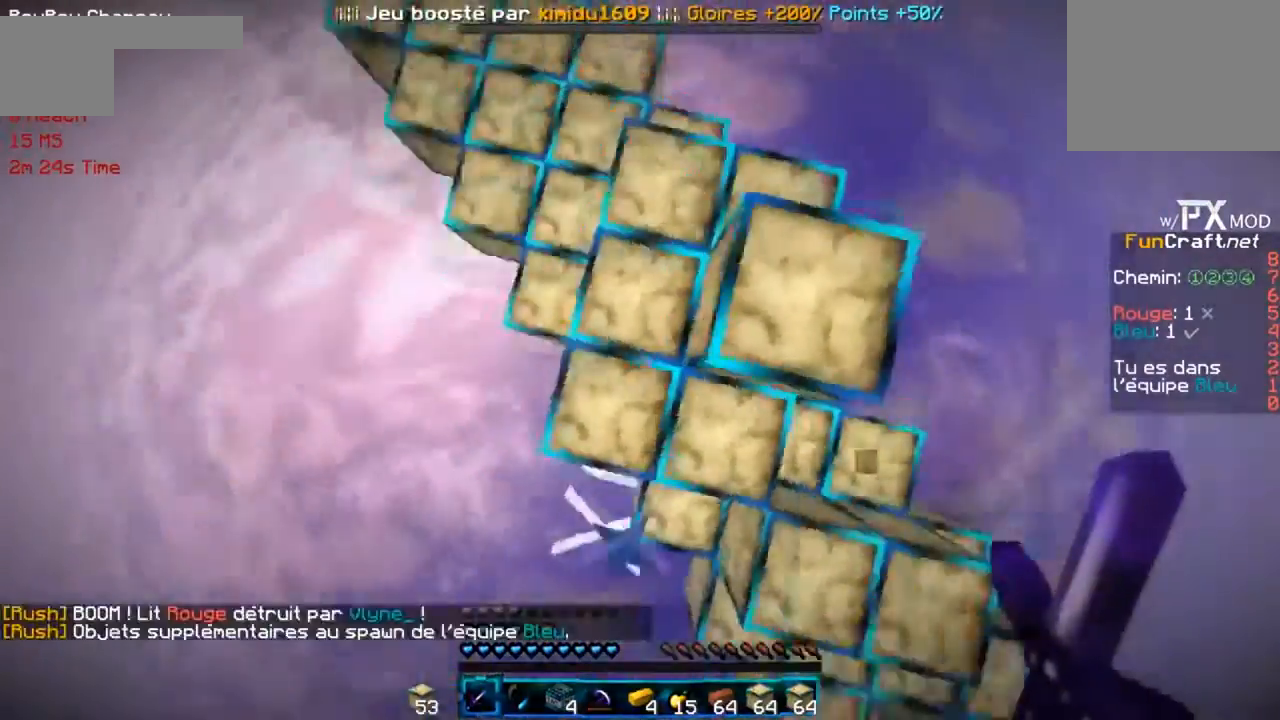
{"keys": [], "events": [[367, "g", "up"], [400, "r", "up"]]}
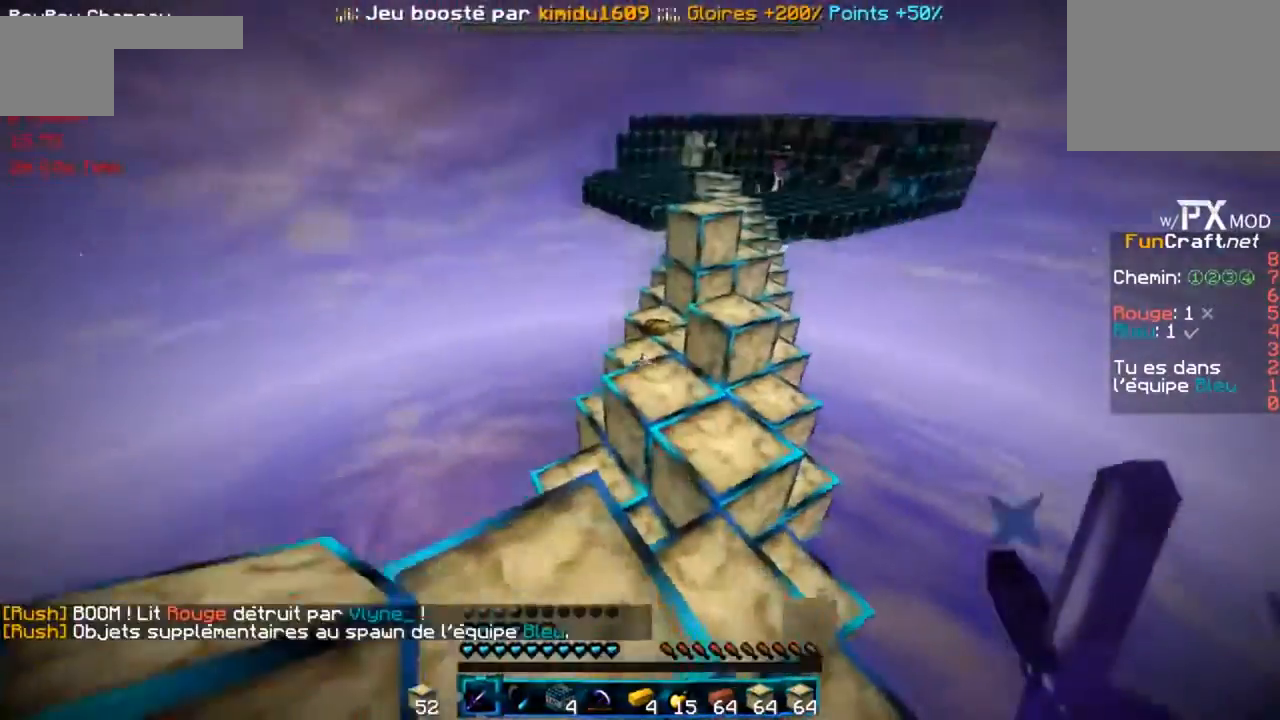
{"keys": ["r"], "events": [[34, "r", "down"], [301, "r", "up"], [401, "r", "down"]]}
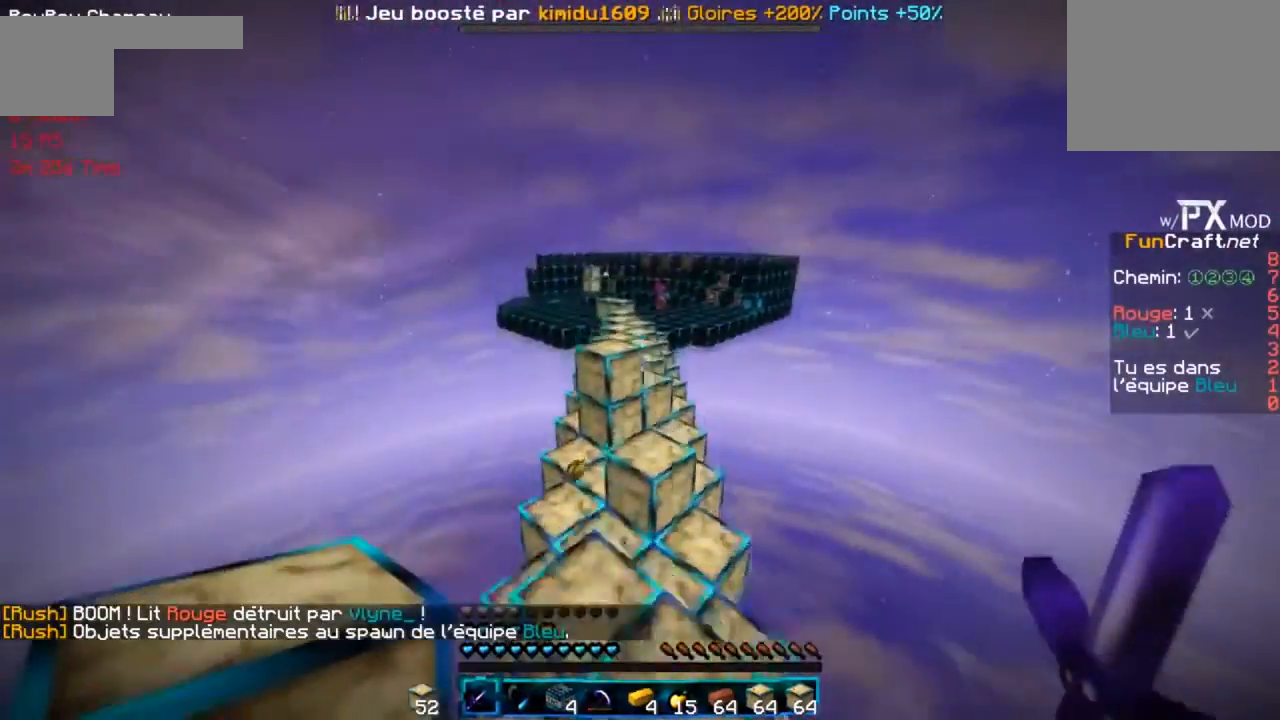
{"keys": ["r"], "events": []}
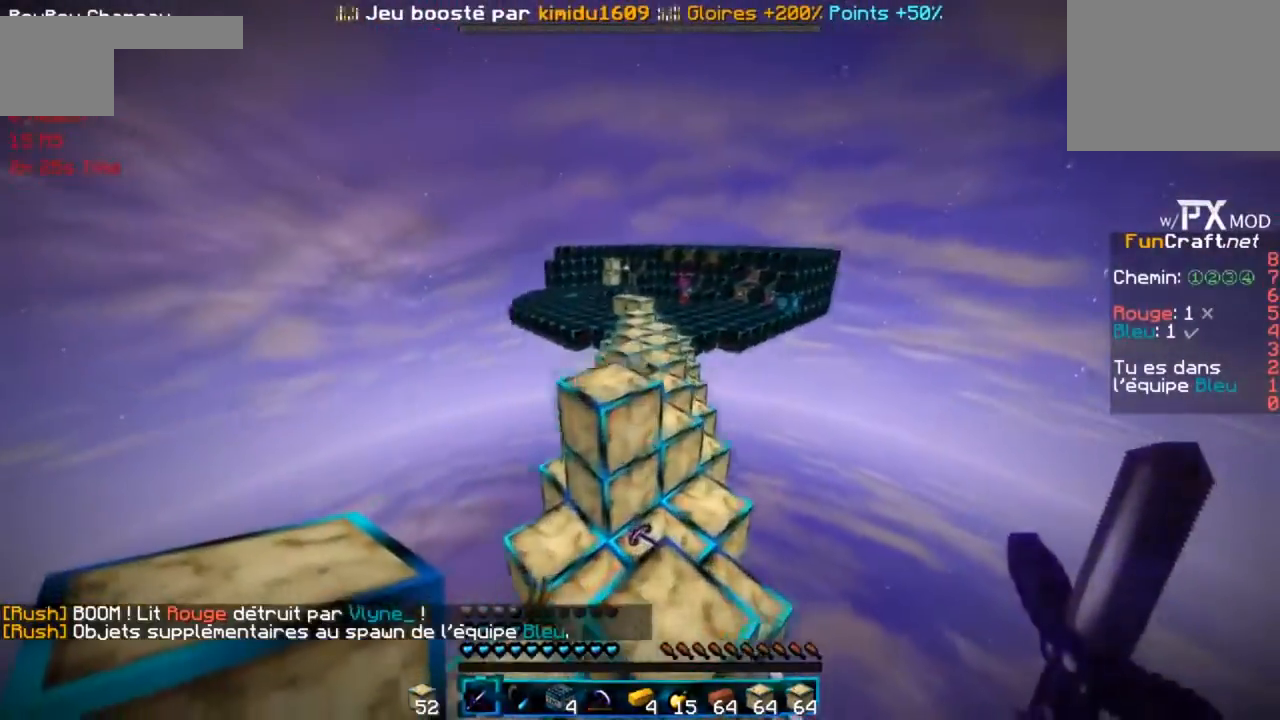
{"keys": ["g", "r"], "events": [[434, "g", "down"]]}
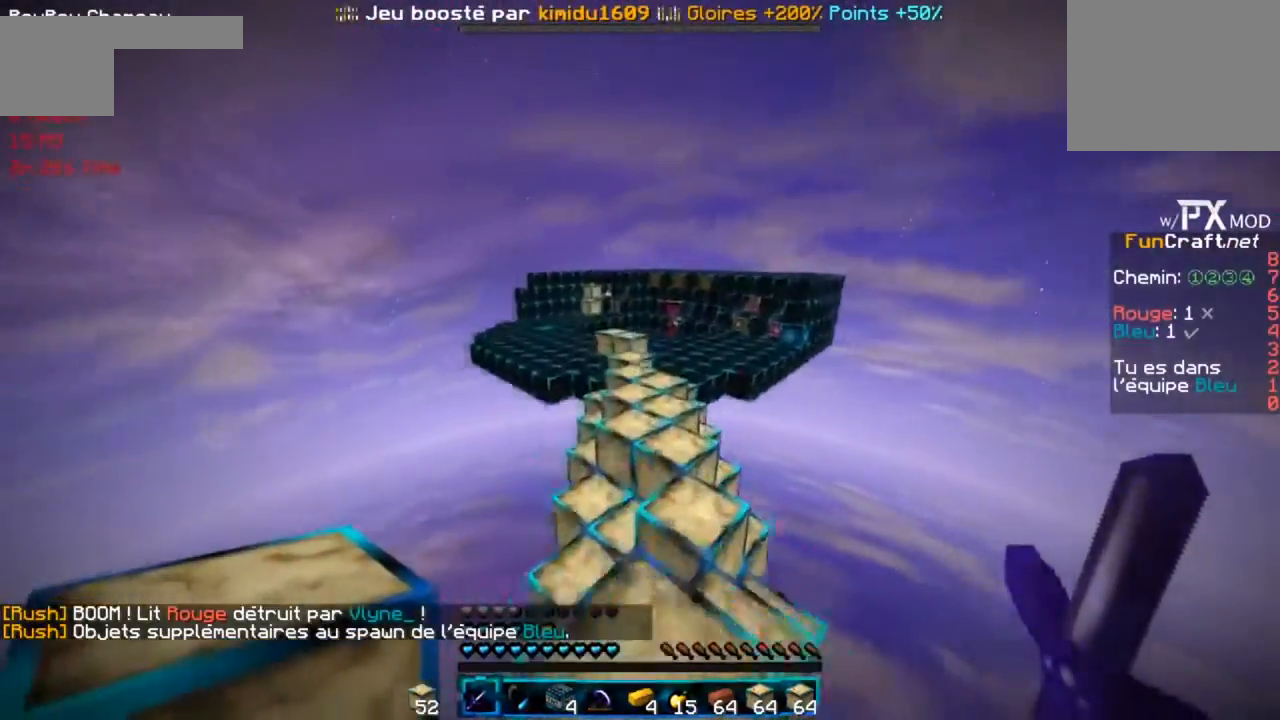
{"keys": ["r"], "events": [[267, "g", "up"]]}
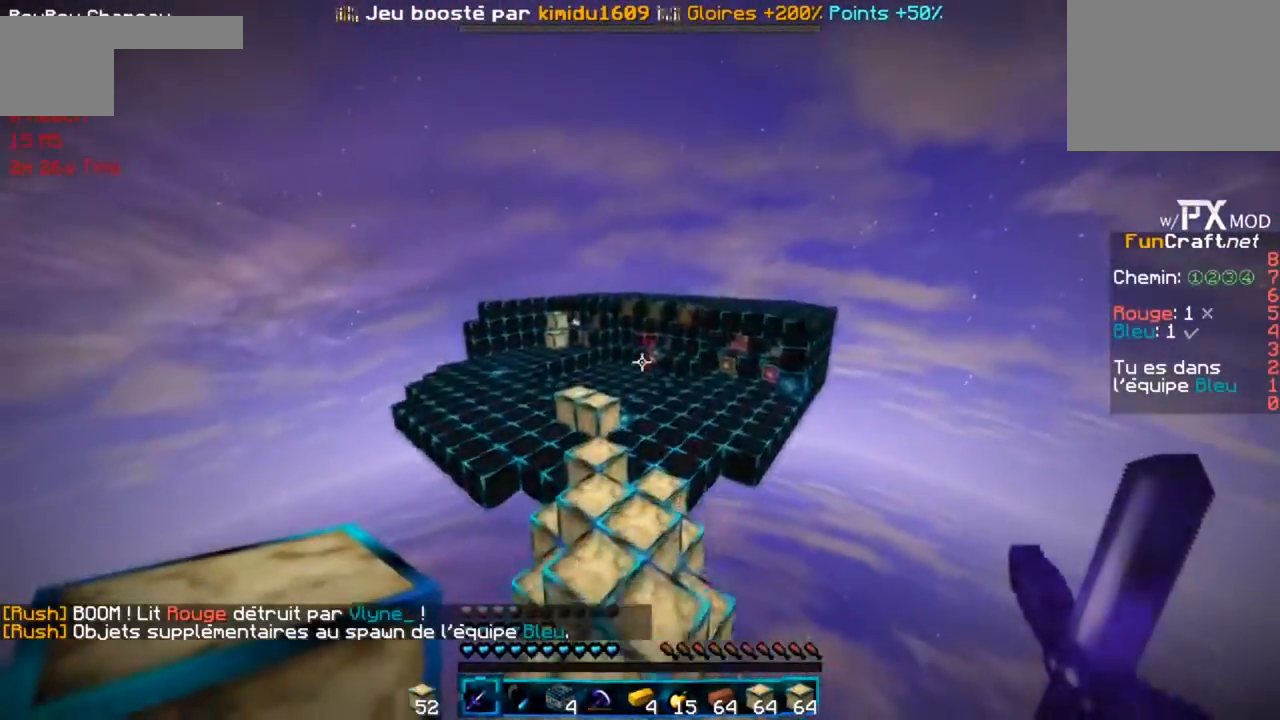
{"keys": ["r"], "events": []}
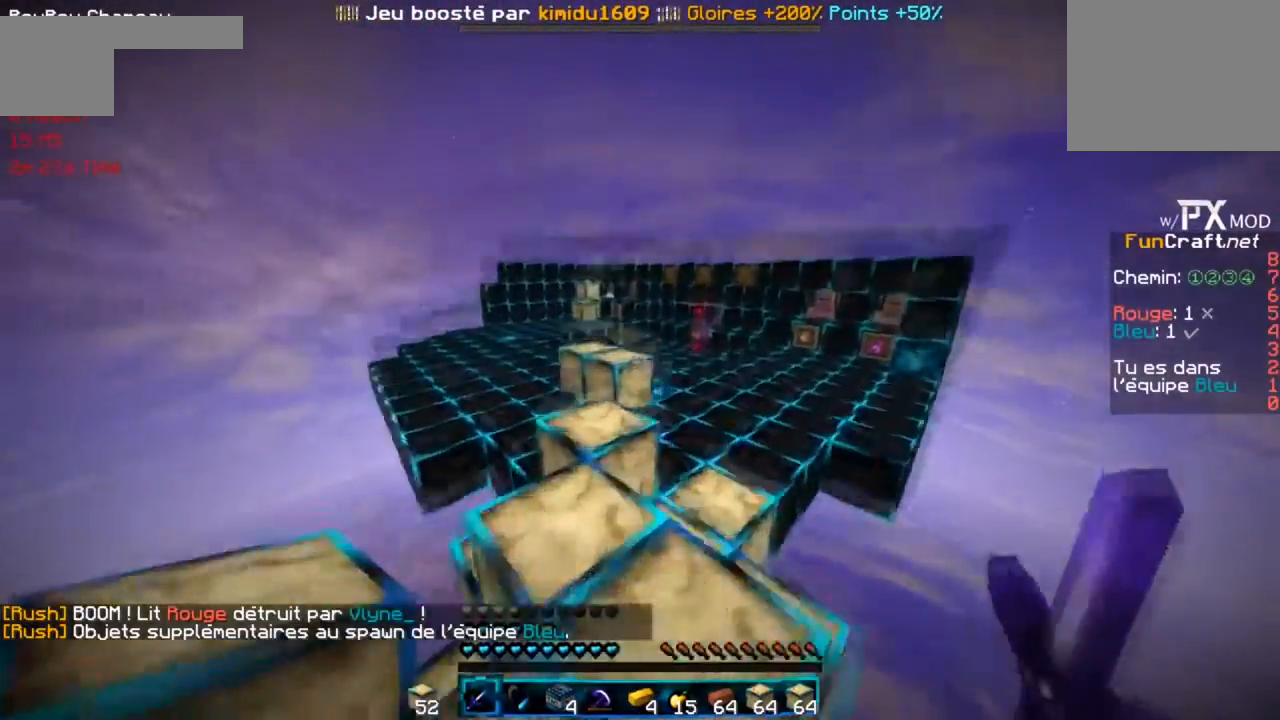
{"keys": ["f", "r"], "events": [[400, "f", "down"]]}
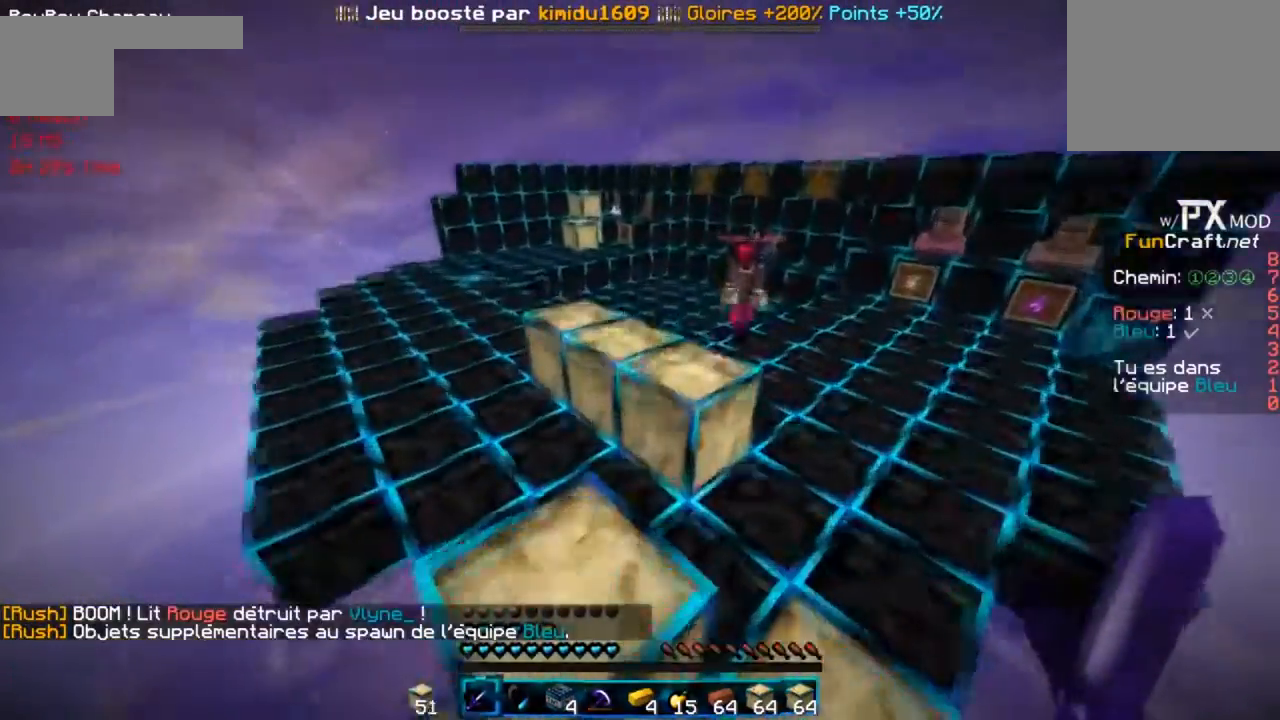
{"keys": ["f"], "events": [[100, "r", "up"]]}
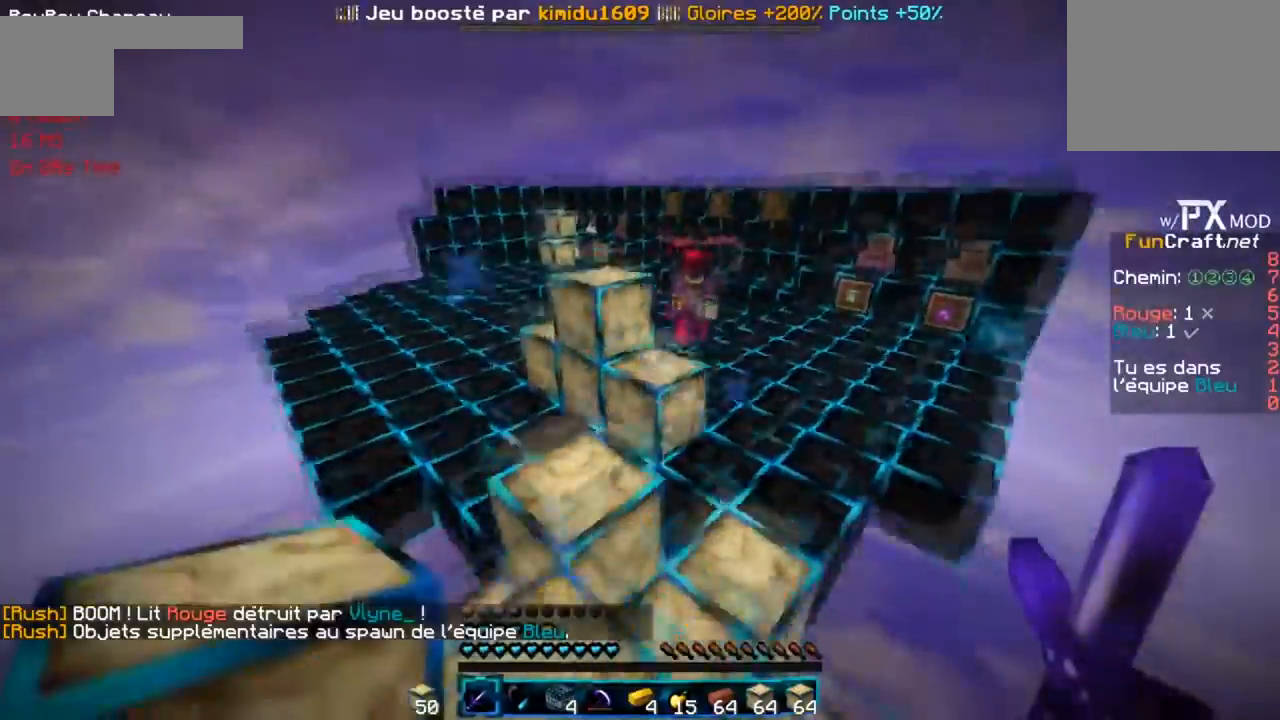
{"keys": ["f", "r"], "events": [[100, "r", "down"], [167, "f", "up"], [434, "f", "down"]]}
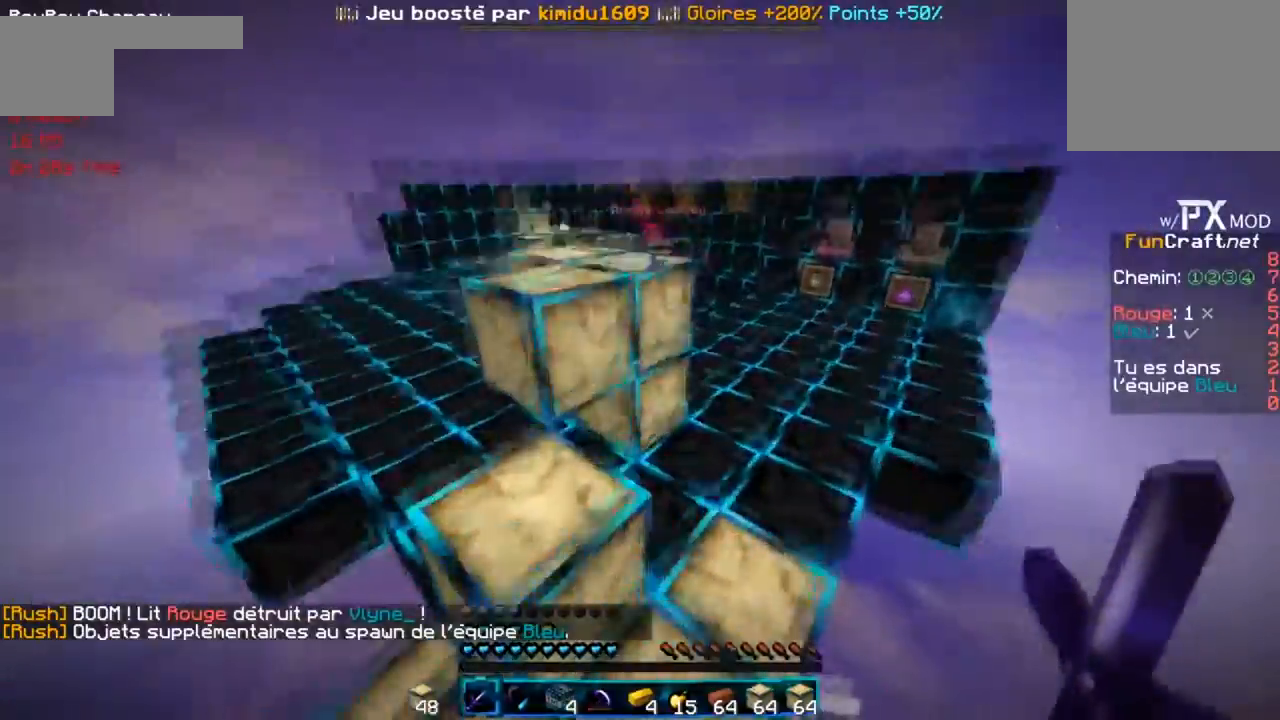
{"keys": ["r"], "events": [[100, "r", "up"], [267, "r", "down"], [467, "f", "up"]]}
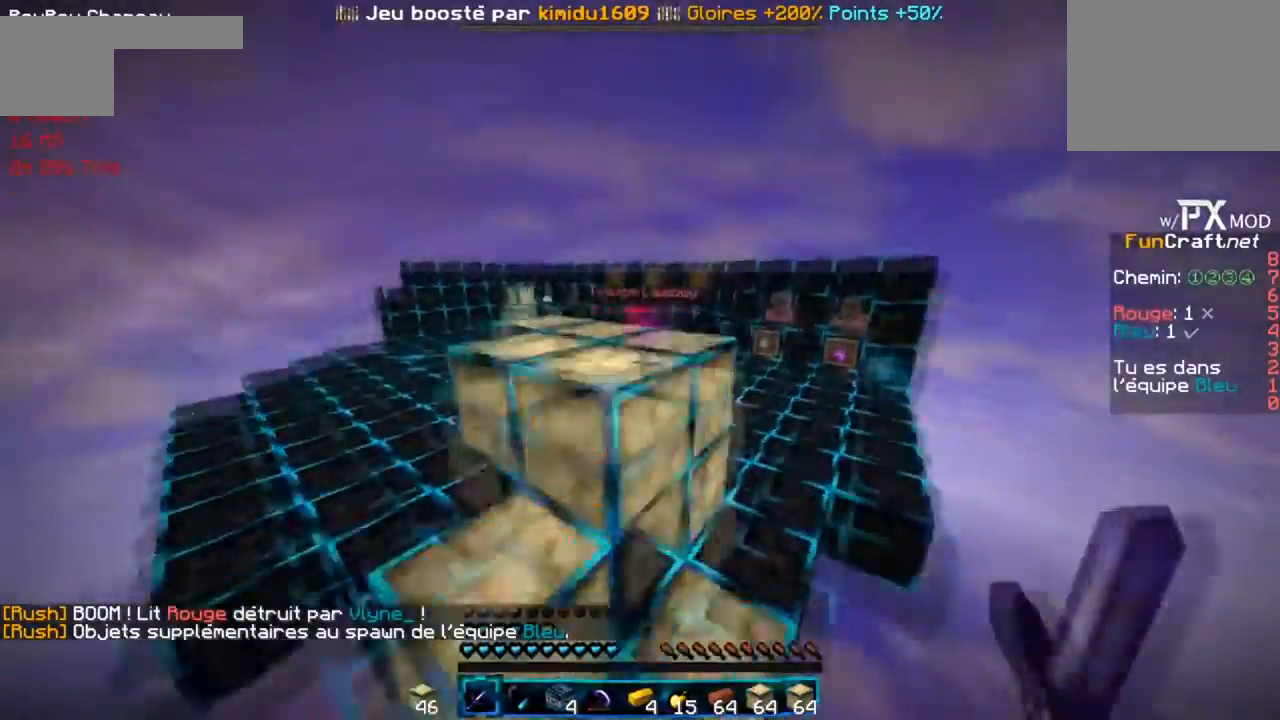
{"keys": ["d", "g", "r"], "events": [[133, "g", "down"], [467, "d", "down"]]}
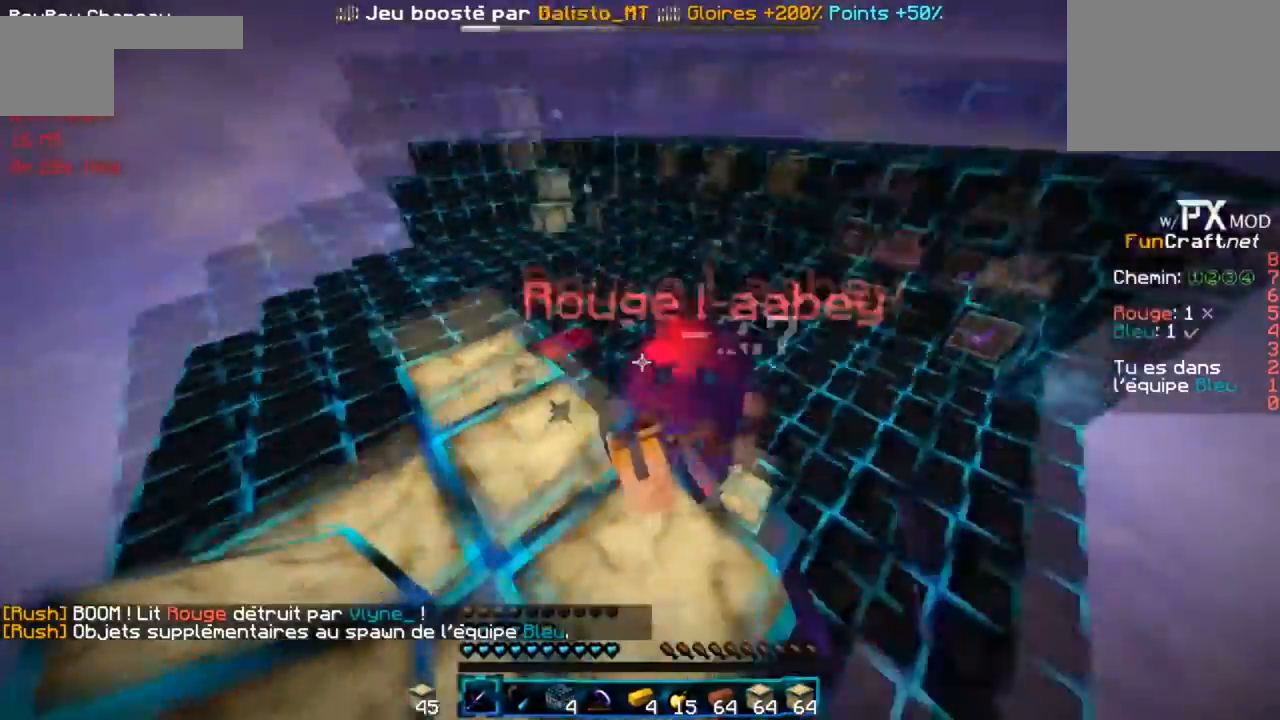
{"keys": ["d", "r"], "events": [[501, "g", "up"]]}
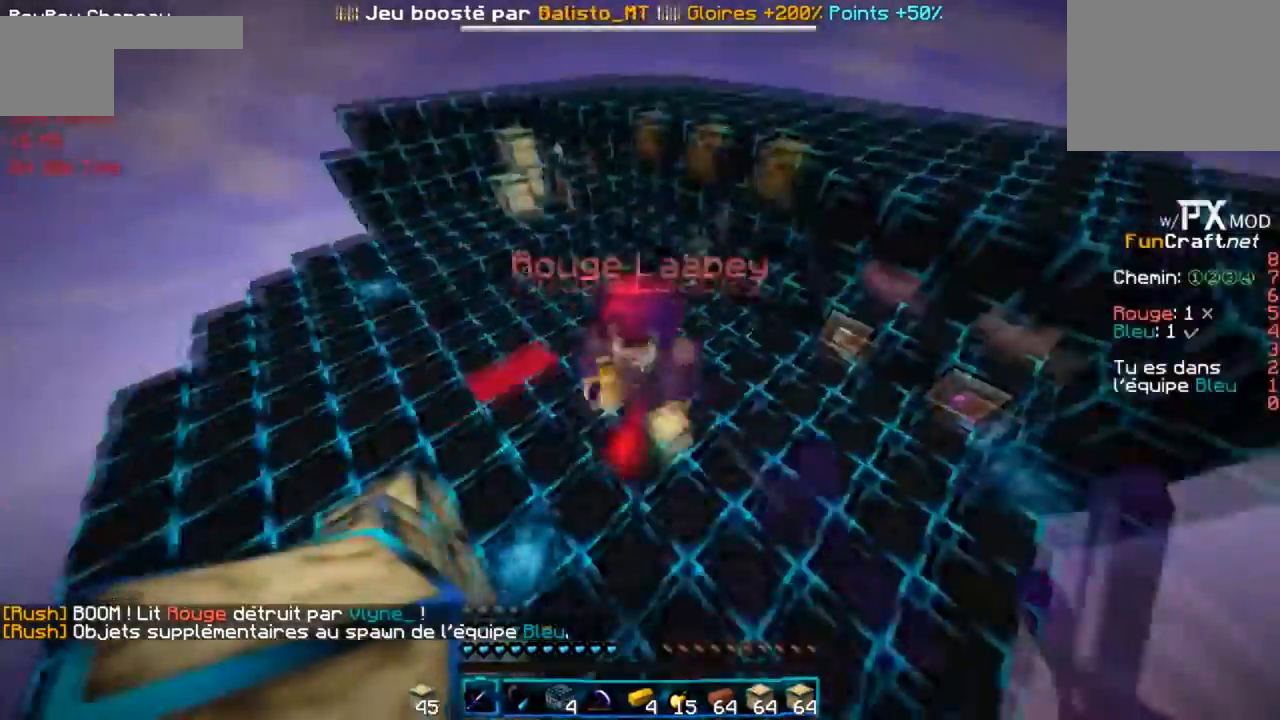
{"keys": ["d", "r"], "events": []}
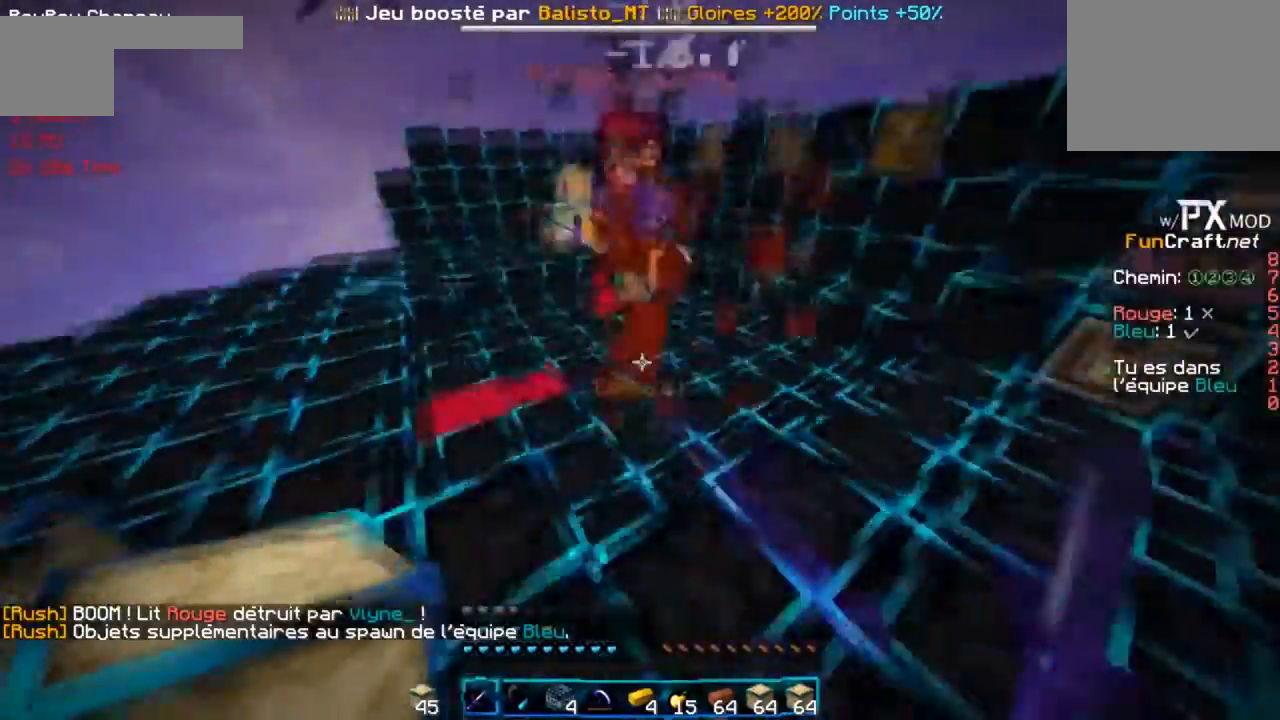
{"keys": ["r"], "events": [[167, "d", "up"]]}
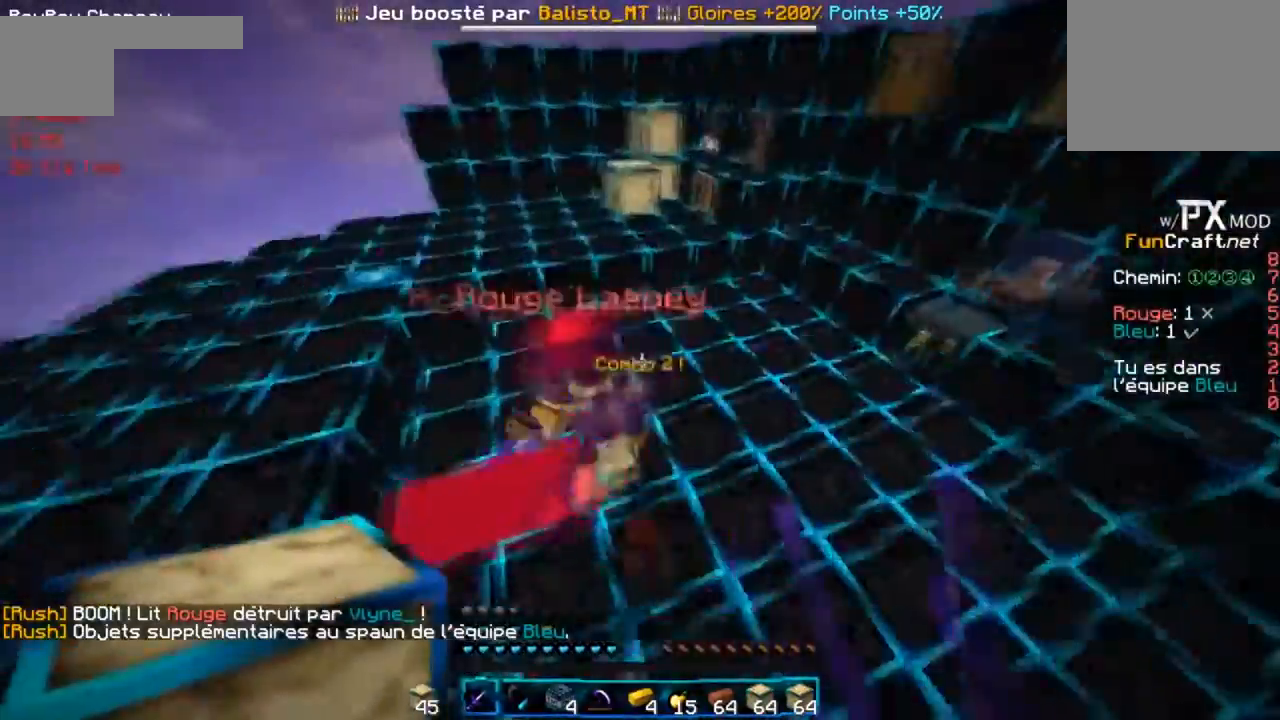
{"keys": ["d", "g", "r"], "events": [[167, "d", "down"], [467, "g", "down"]]}
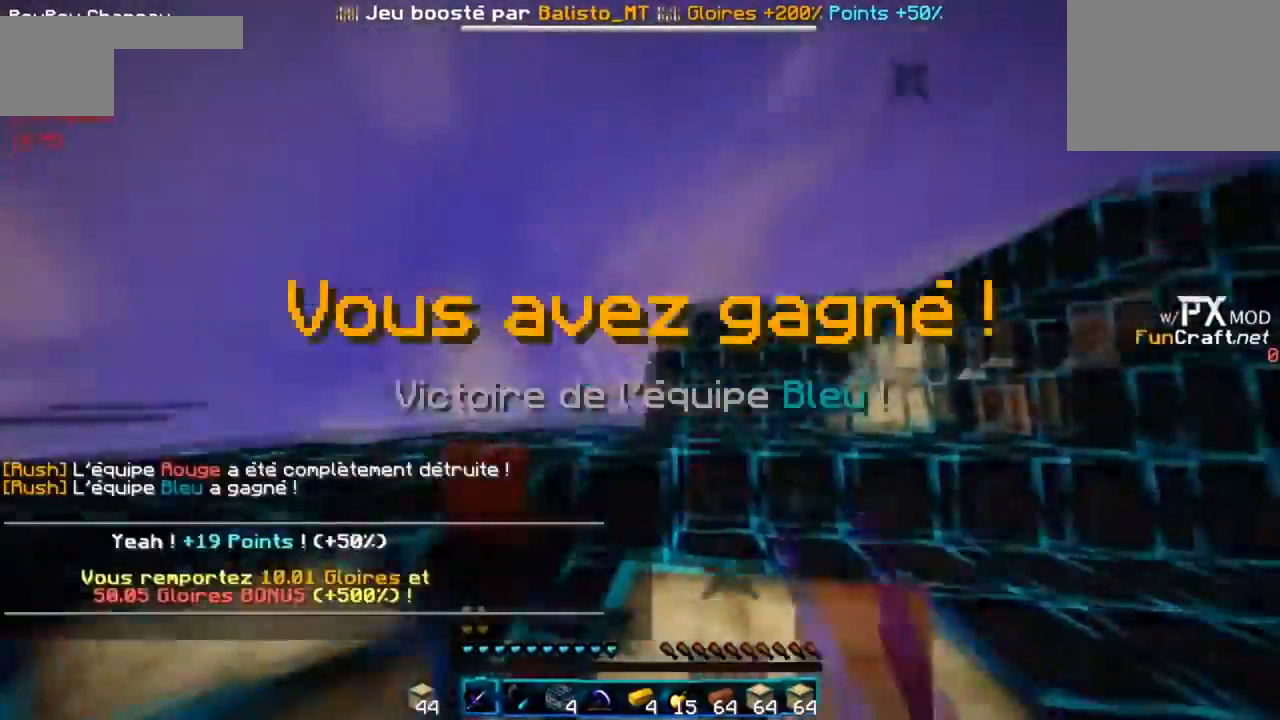
{"keys": [], "events": [[167, "d", "up"], [234, "g", "up"], [501, "r", "up"]]}
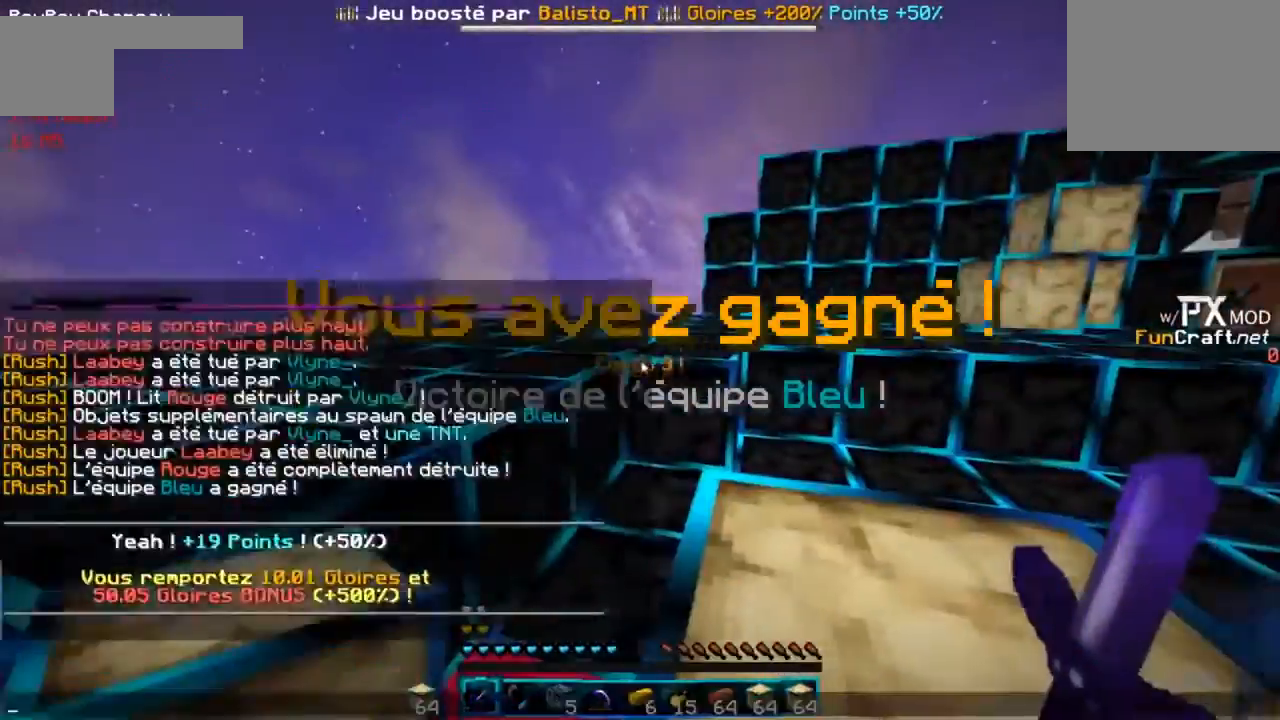
{"keys": ["r"], "events": [[467, "r", "down"]]}
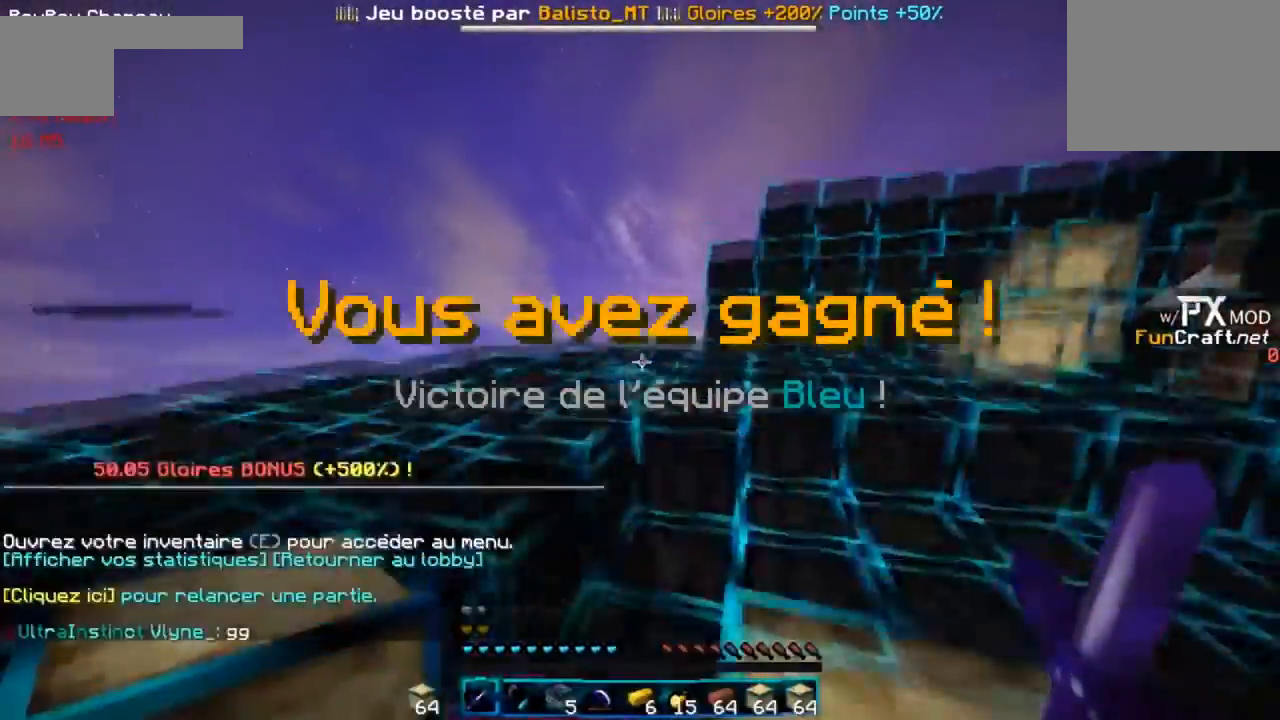
{"keys": ["g", "r"], "events": [[167, "g", "down"]]}
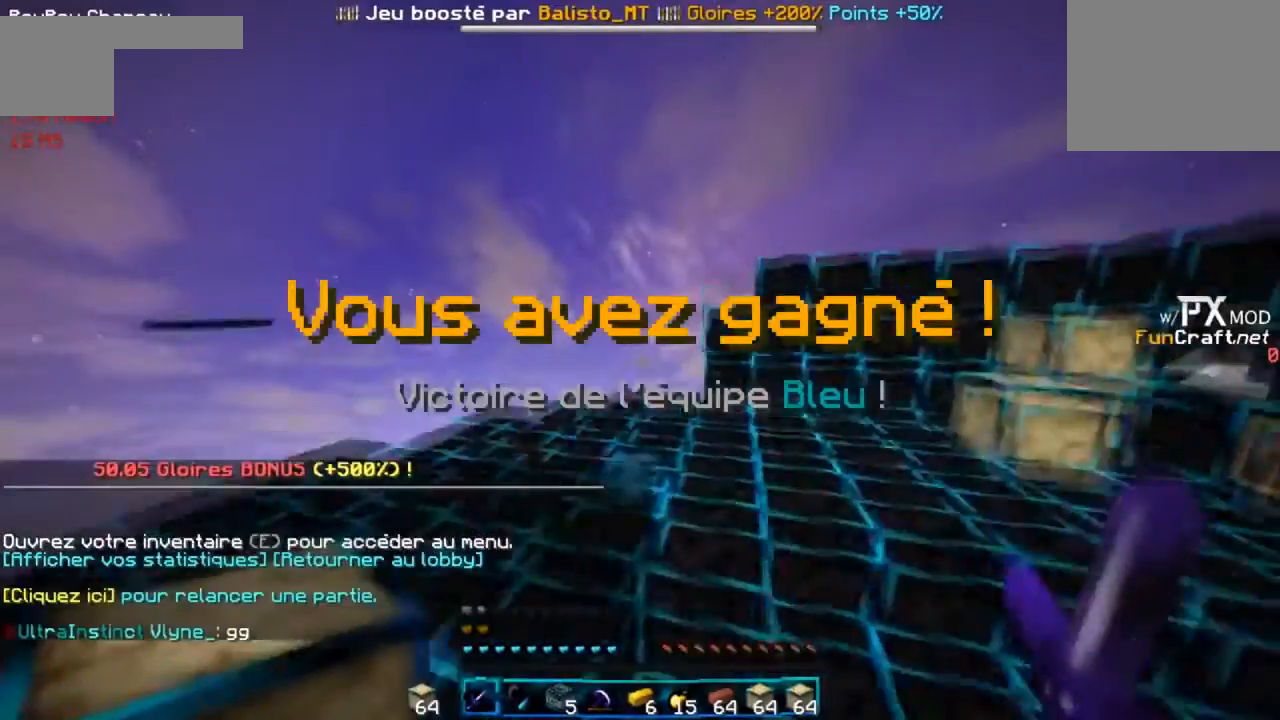
{"keys": ["r"], "events": [[66, "g", "up"]]}
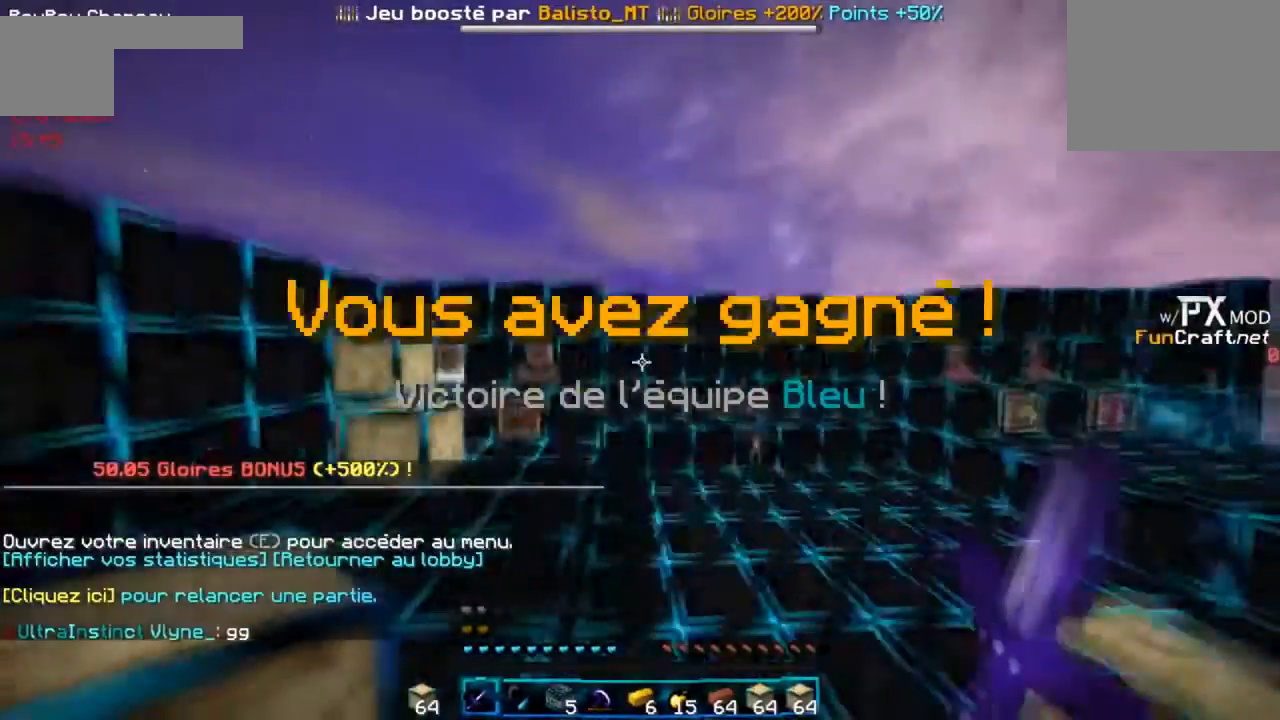
{"keys": ["r"], "events": []}
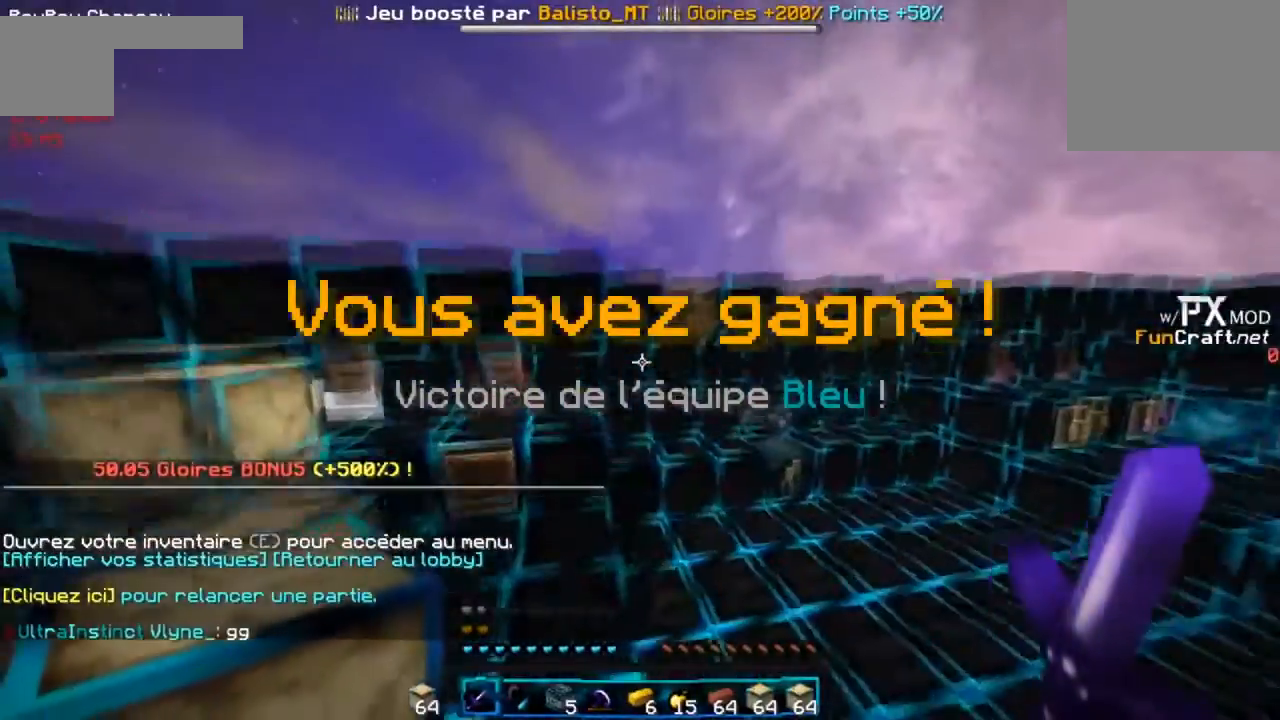
{"keys": ["r"], "events": []}
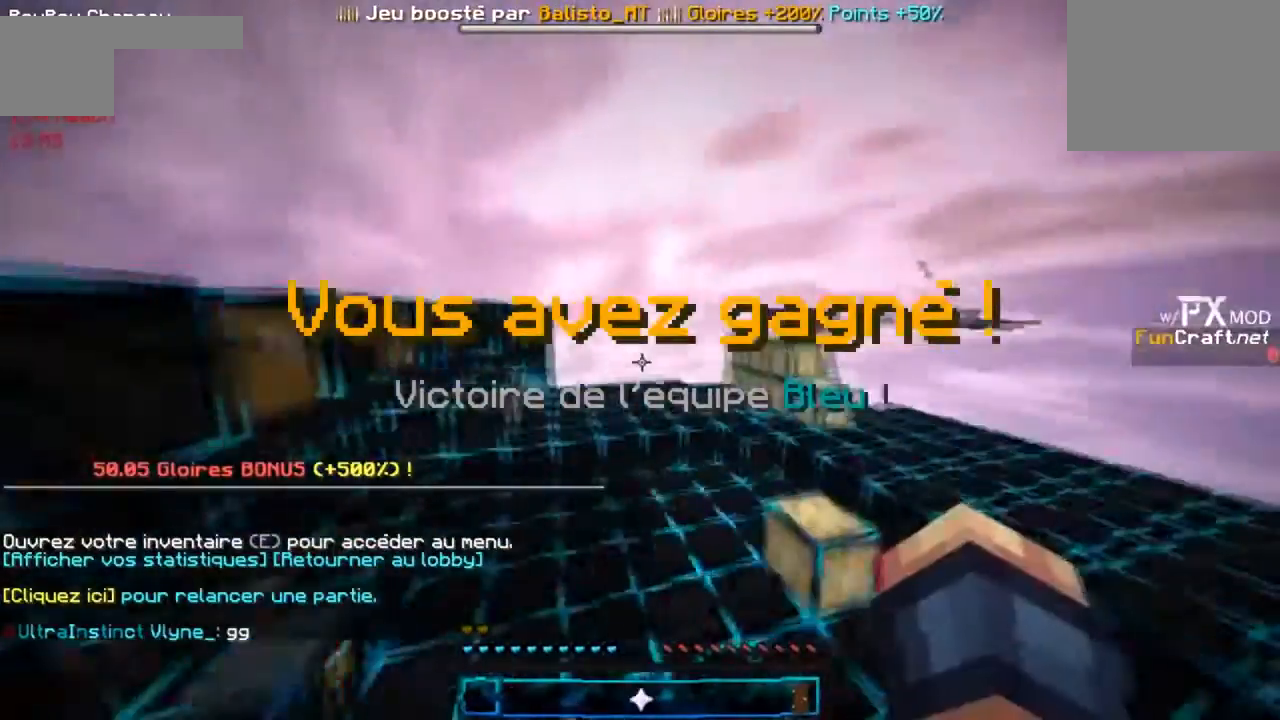
{"keys": ["r"], "events": []}
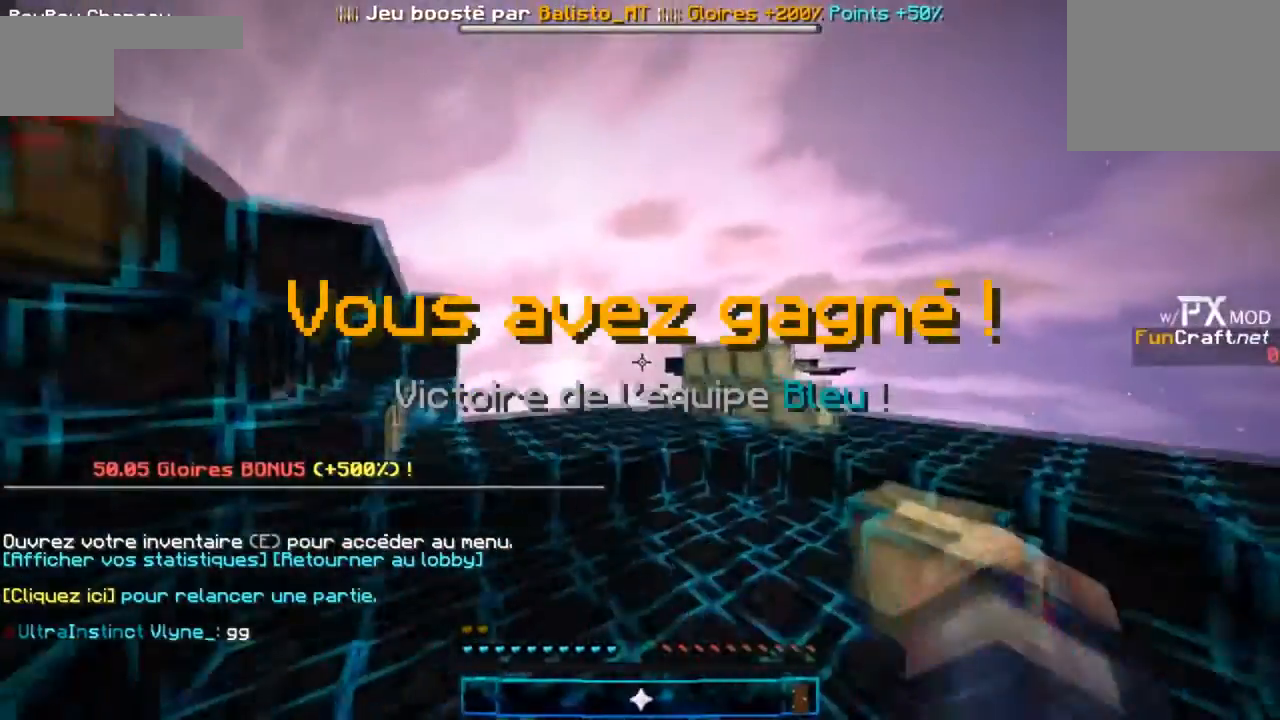
{"keys": ["r"], "events": []}
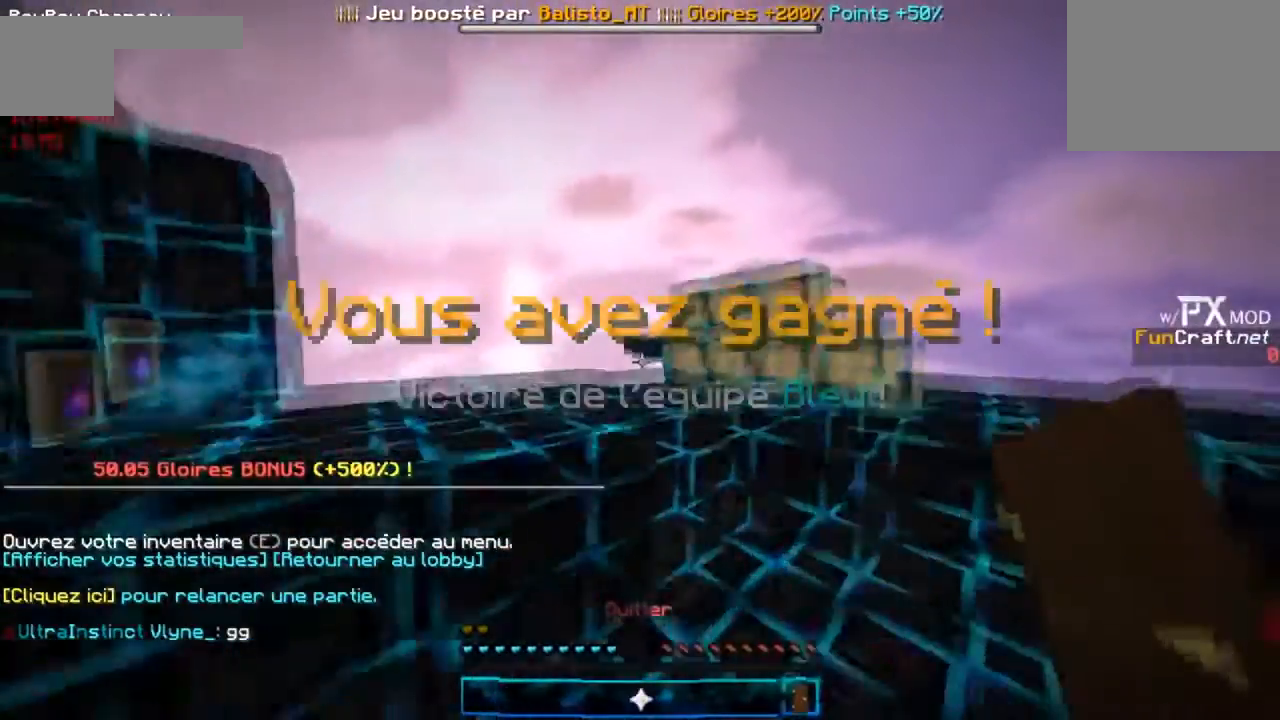
{"keys": []}